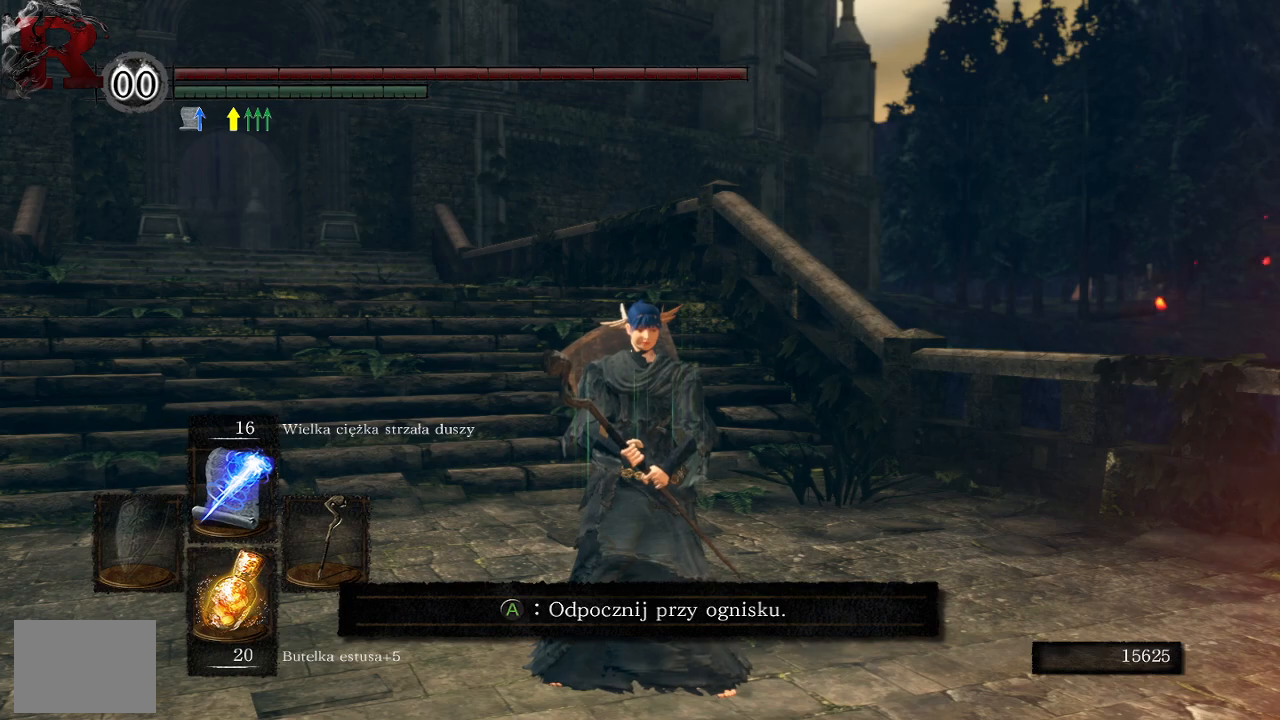
Gameplay with a controller (Xbox layout); each line is a JSON object with the inputs held at the frame after it. "events" lists button and stick changes between this image and that frame as [ms after this image, input, new state], when the widget could be followed in between.
{"buttons": [], "left_stick": "center", "right_stick": "center", "events": []}
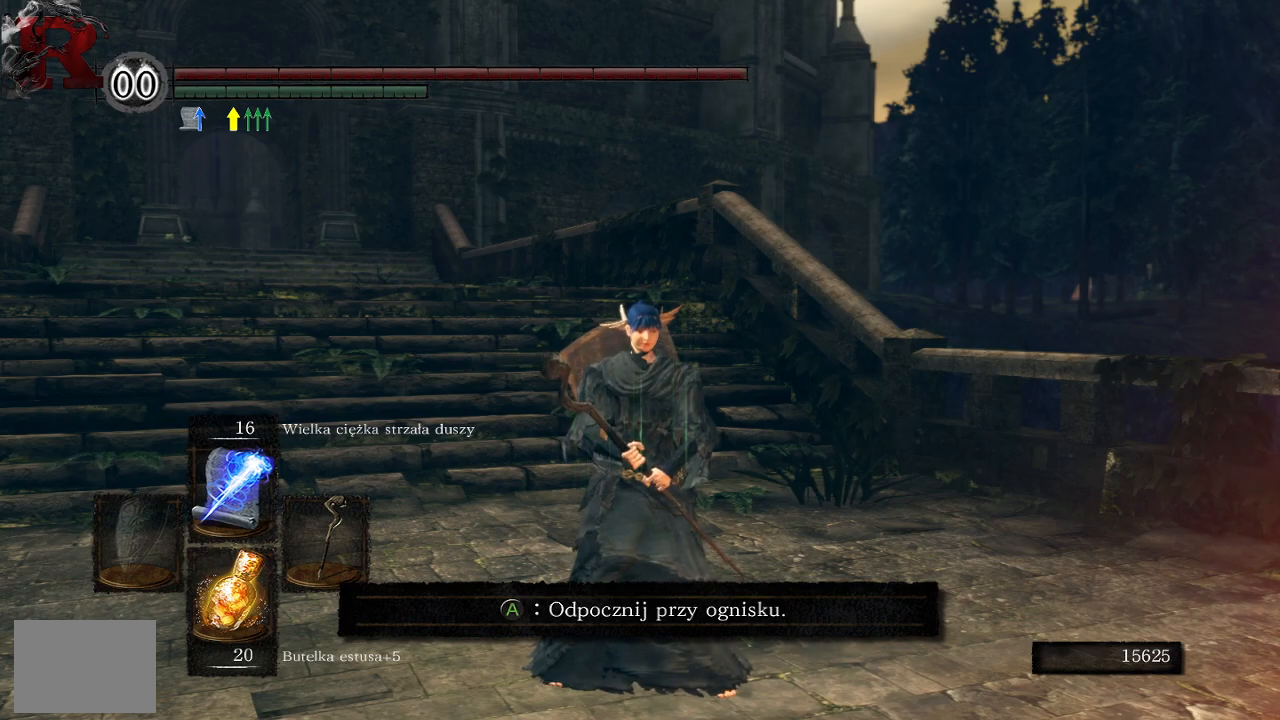
{"buttons": [], "left_stick": "center", "right_stick": "center", "events": []}
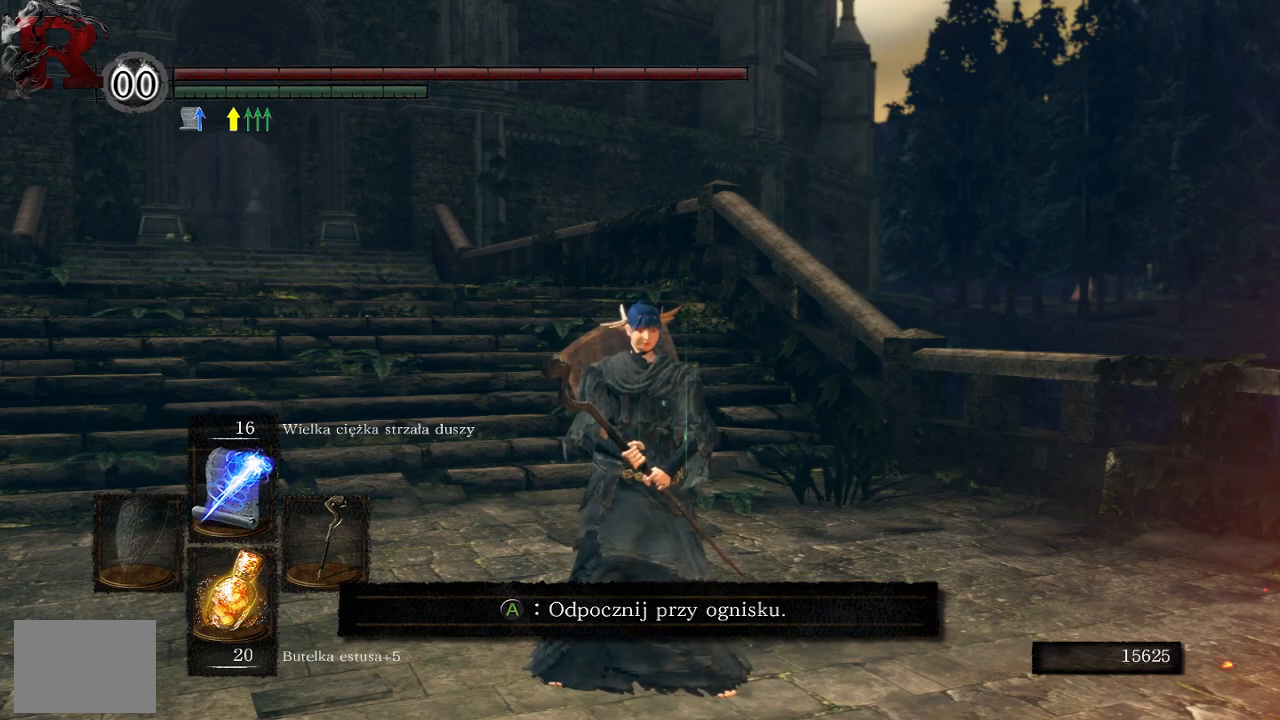
{"buttons": [], "left_stick": "center", "right_stick": "down-left", "events": [[417, "right_stick", "down-left"]]}
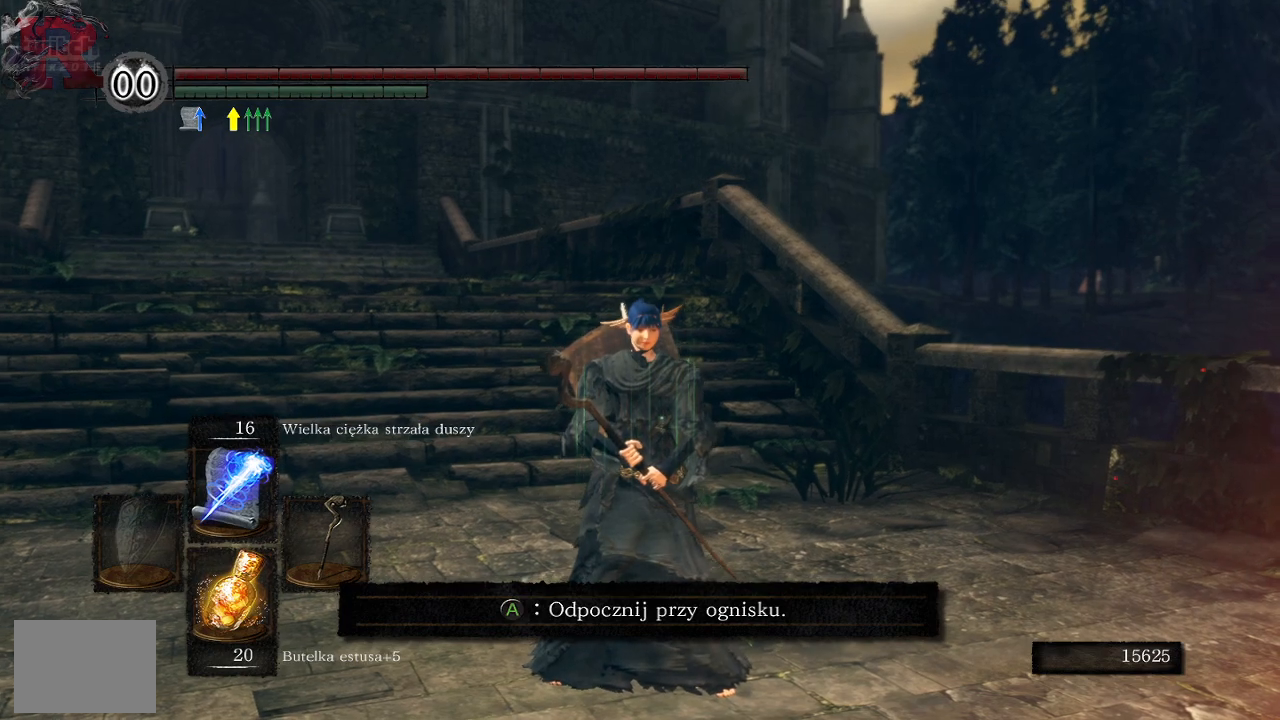
{"buttons": [], "left_stick": "center", "right_stick": "center", "events": [[100, "right_stick", "center"]]}
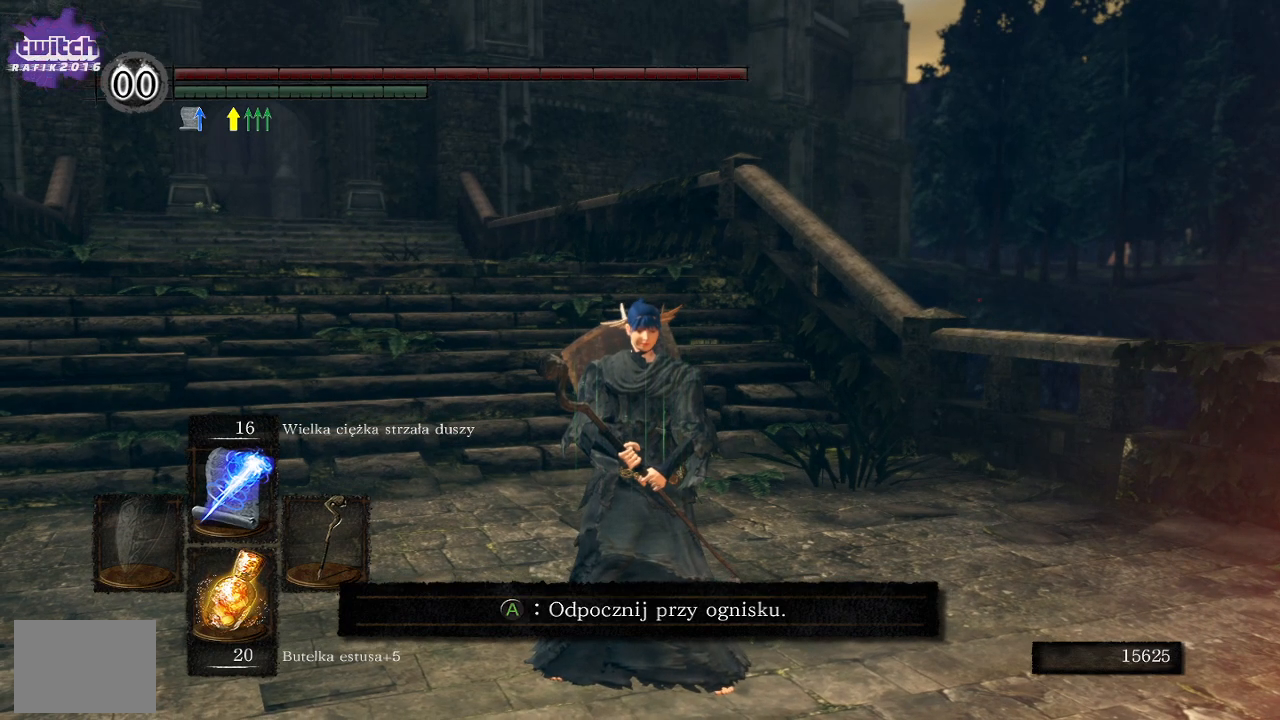
{"buttons": [], "left_stick": "center", "right_stick": "down", "events": [[350, "right_stick", "down"]]}
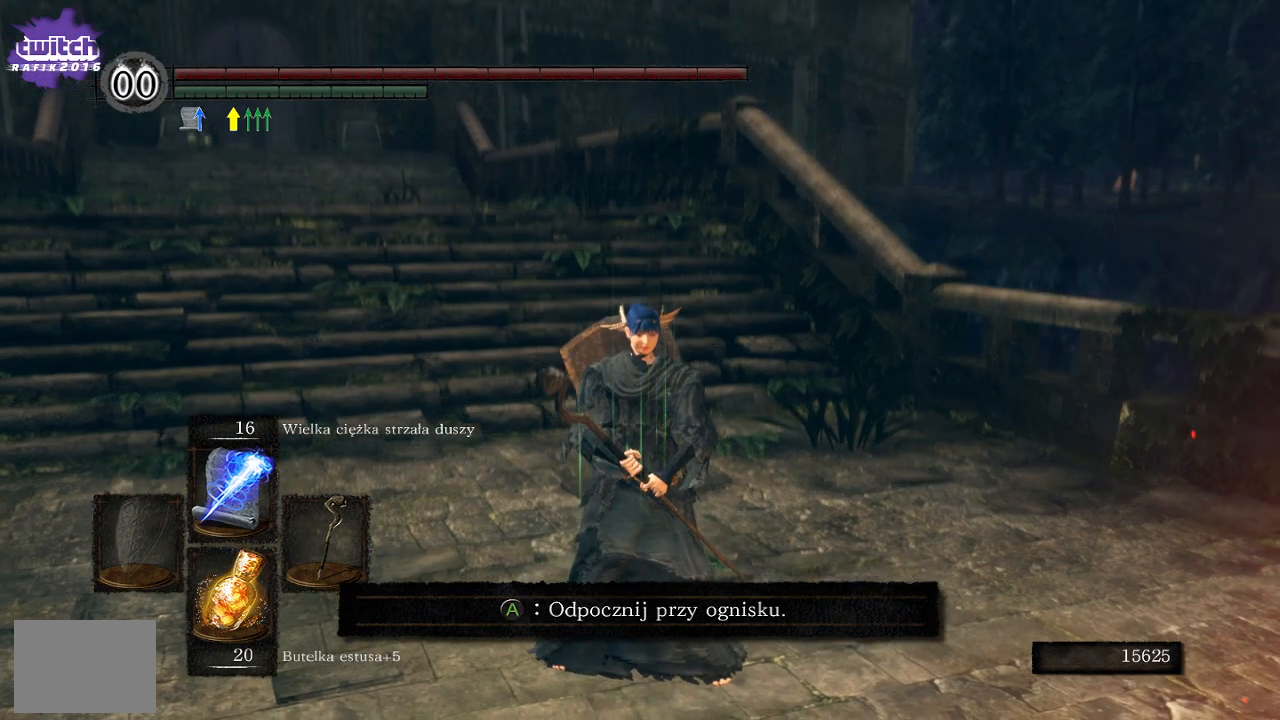
{"buttons": [], "left_stick": "center", "right_stick": "right", "events": [[17, "right_stick", "center"], [500, "right_stick", "right"]]}
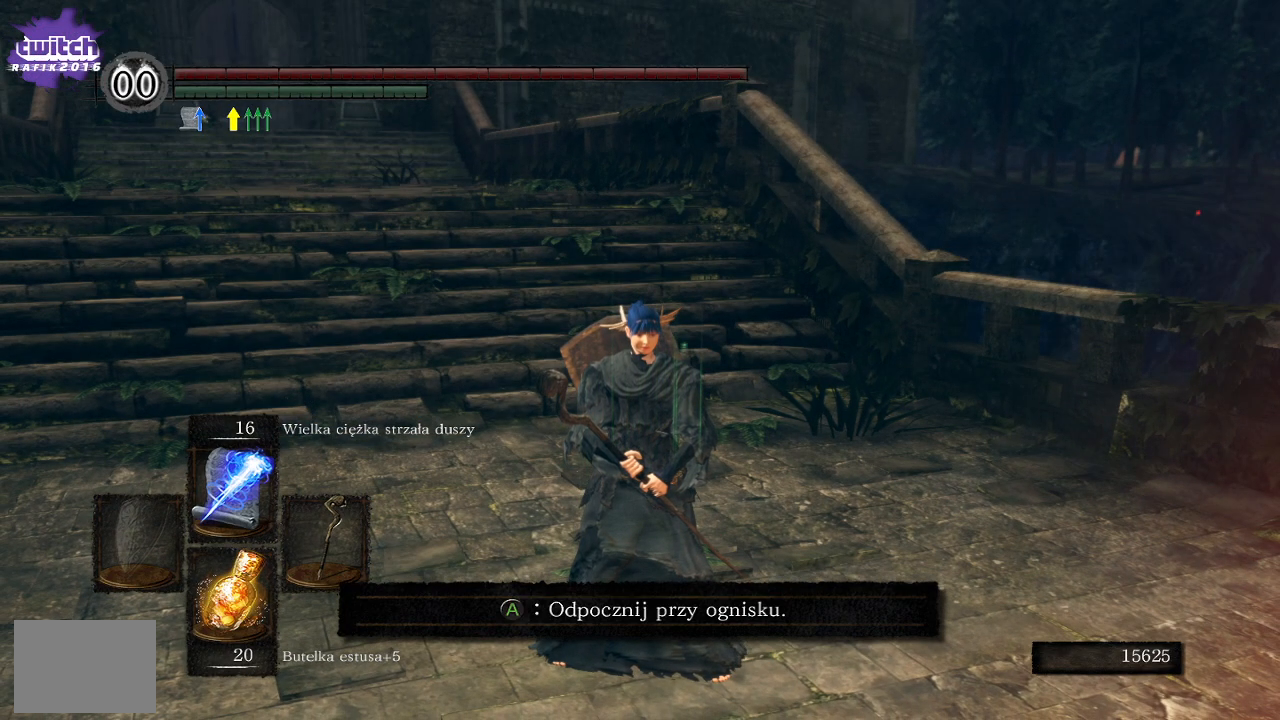
{"buttons": [], "left_stick": "center", "right_stick": "right", "events": []}
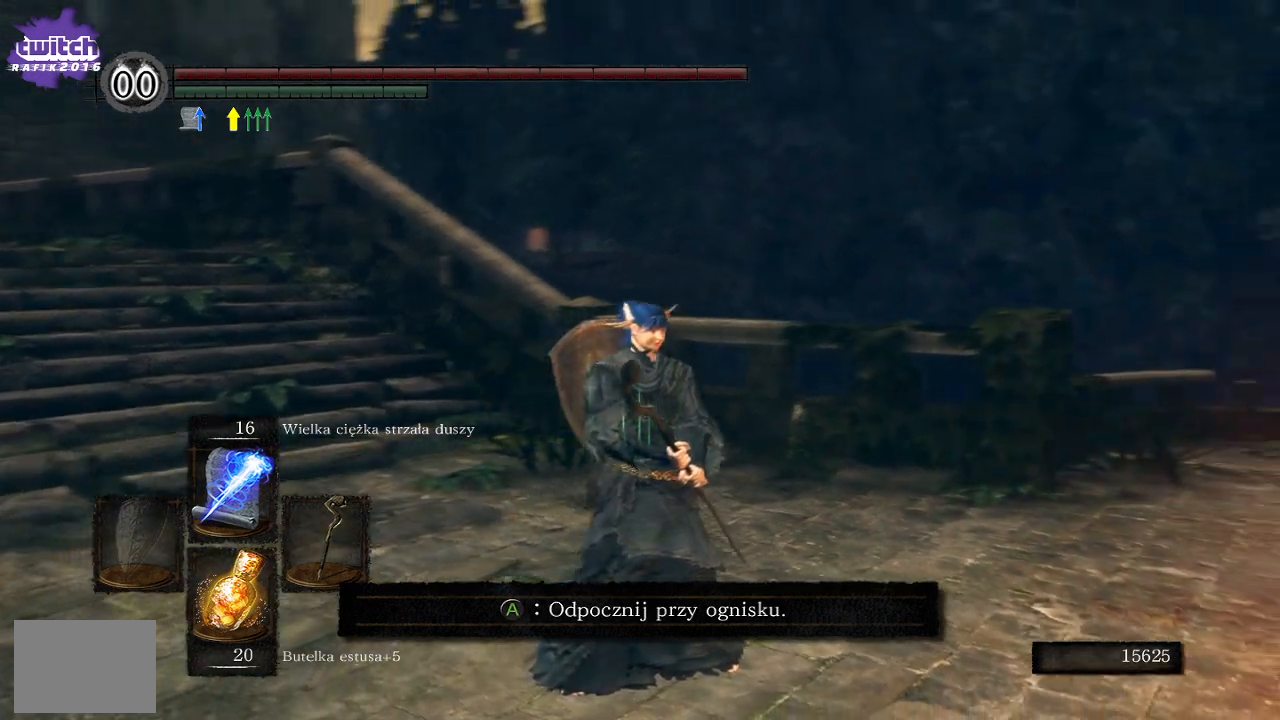
{"buttons": [], "left_stick": "center", "right_stick": "right", "events": [[300, "right_stick", "down-right"], [467, "right_stick", "right"]]}
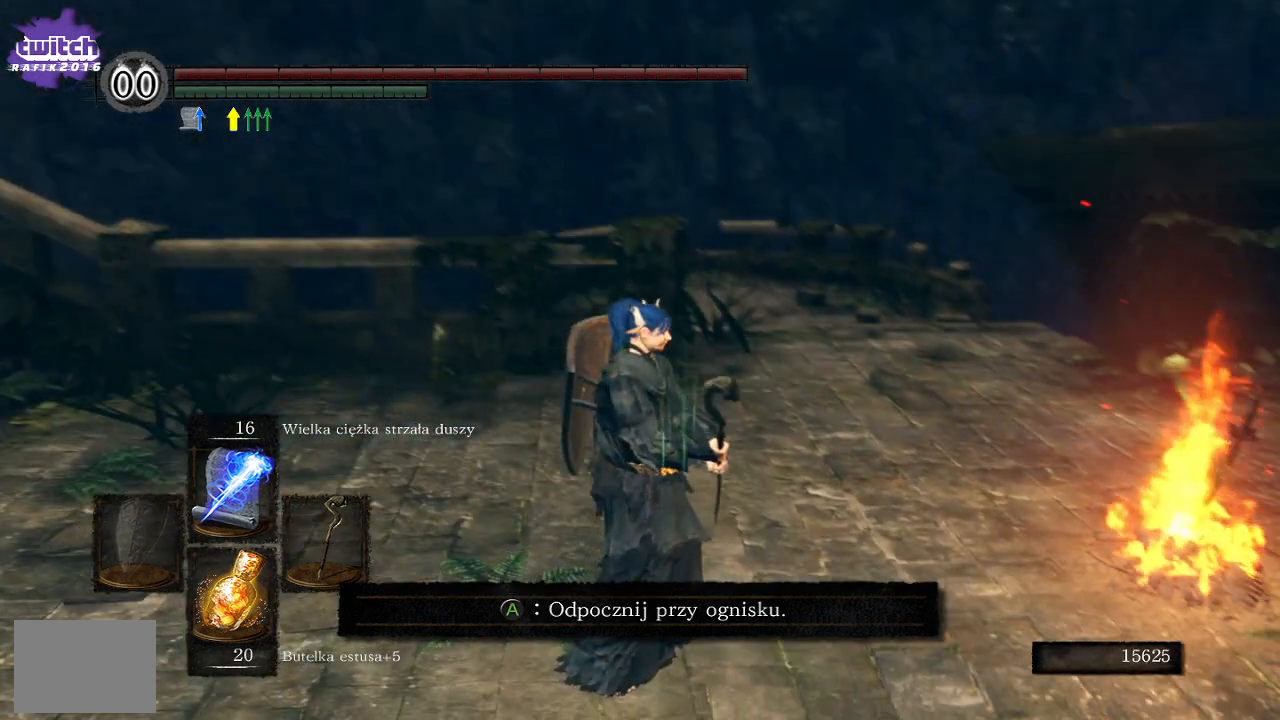
{"buttons": [], "left_stick": "up", "right_stick": "right", "events": [[67, "right_stick", "down-right"], [217, "right_stick", "right"], [383, "left_stick", "up"]]}
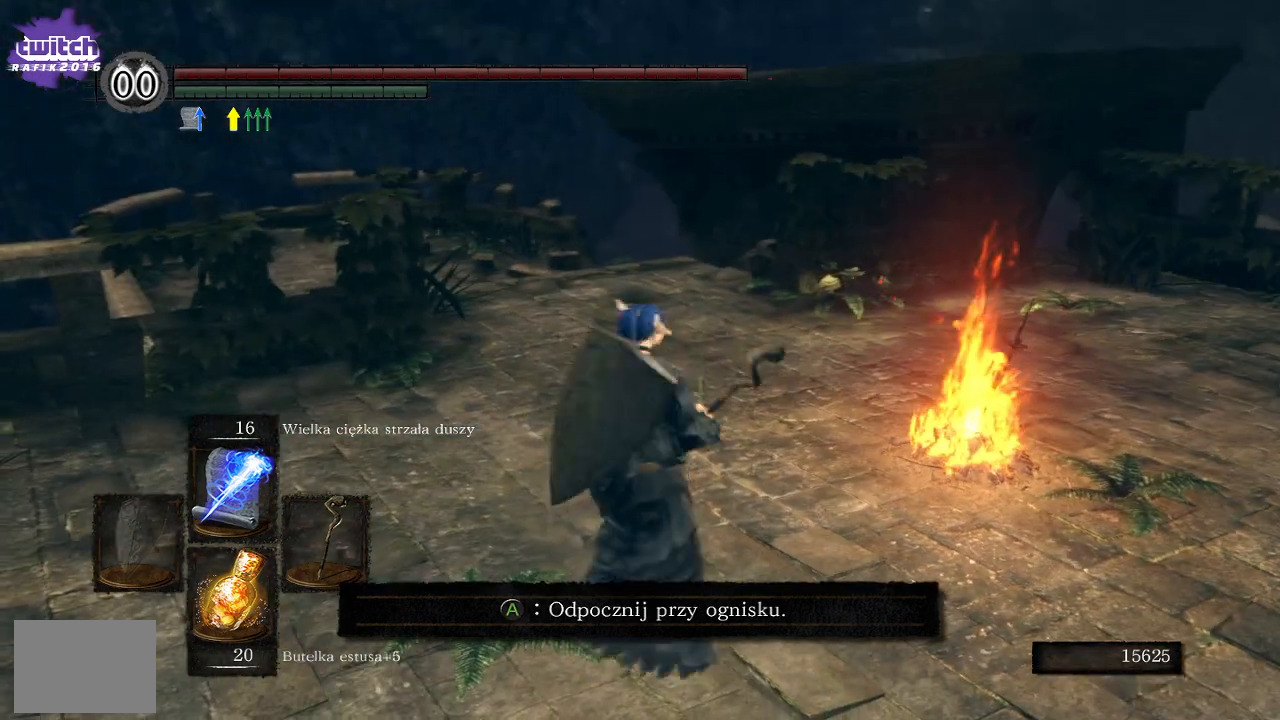
{"buttons": [], "left_stick": "center", "right_stick": "right", "events": [[133, "right_stick", "center"], [350, "right_stick", "right"], [400, "left_stick", "center"]]}
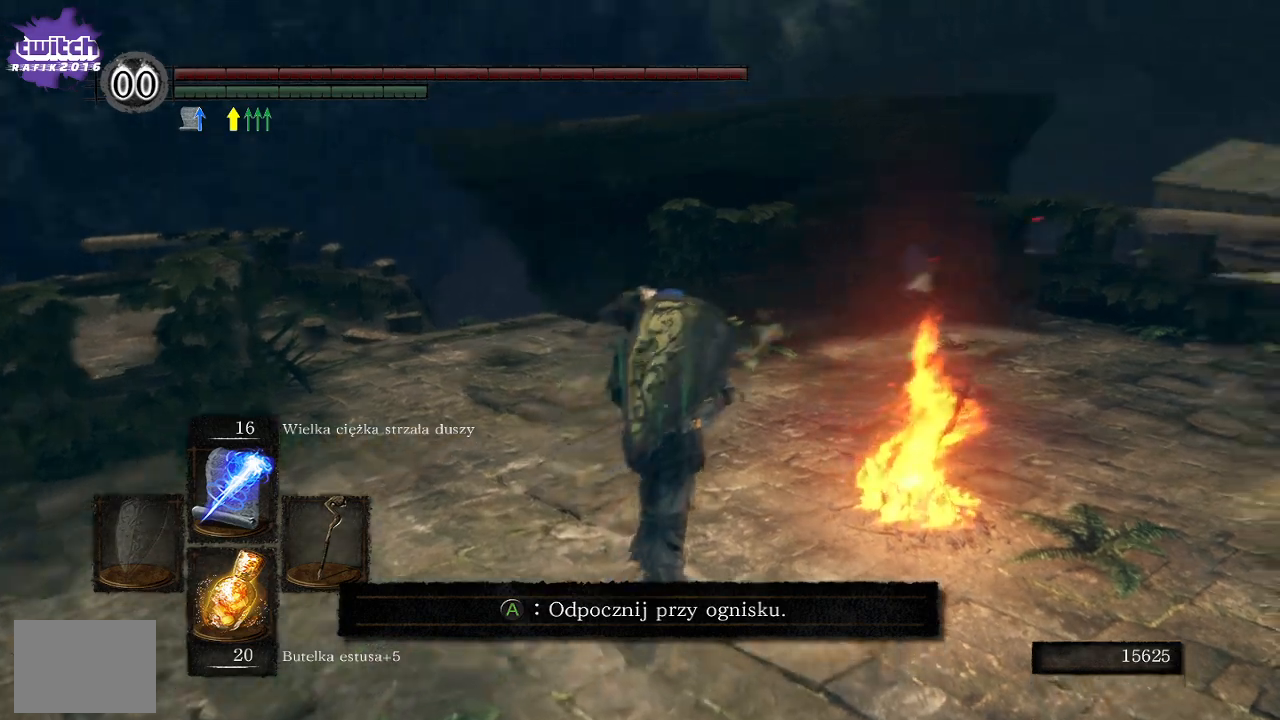
{"buttons": [], "left_stick": "down-right", "right_stick": "center", "events": [[133, "left_stick", "down-right"], [150, "right_stick", "center"]]}
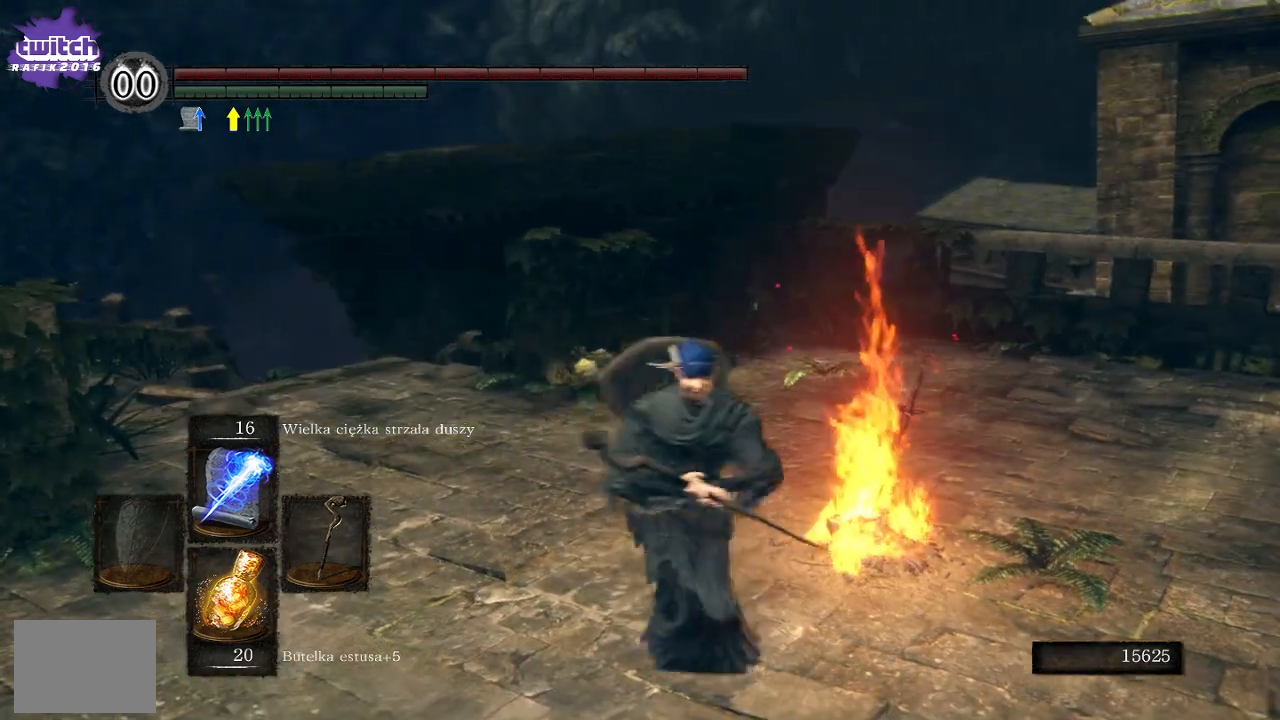
{"buttons": [], "left_stick": "center", "right_stick": "center", "events": [[283, "left_stick", "right"], [467, "left_stick", "center"]]}
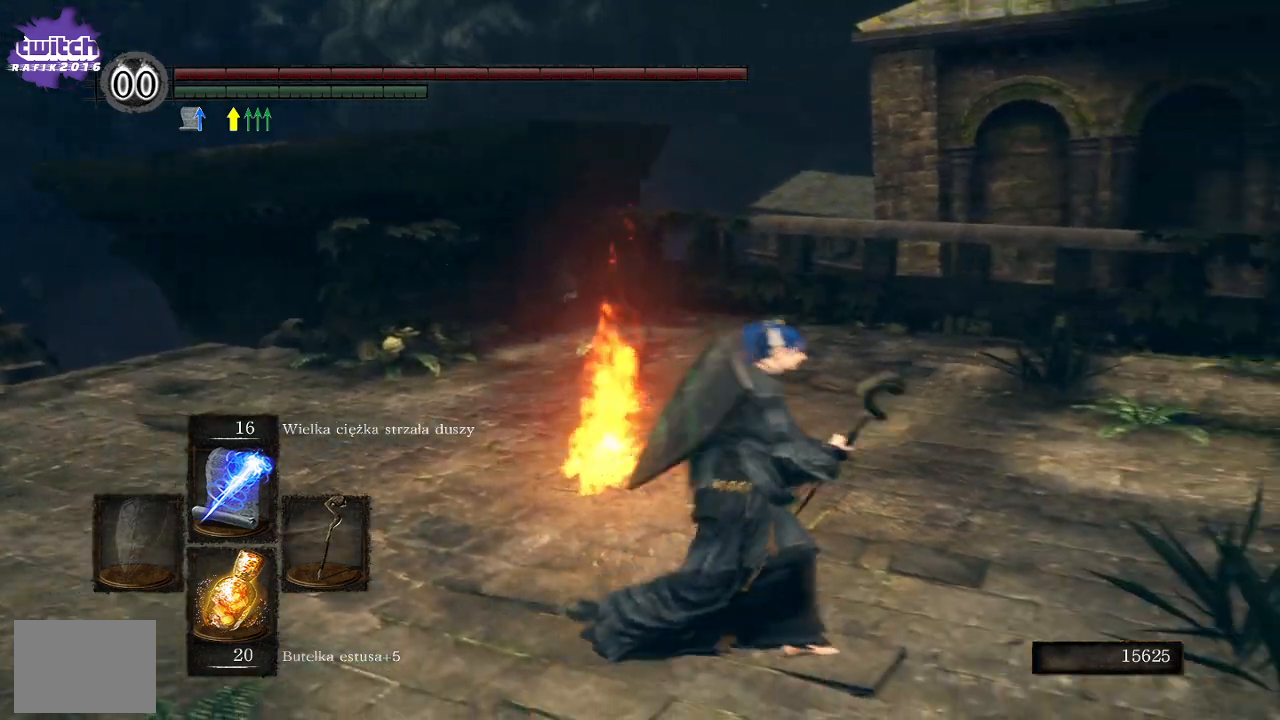
{"buttons": [], "left_stick": "up", "right_stick": "center", "events": [[50, "left_stick", "up"]]}
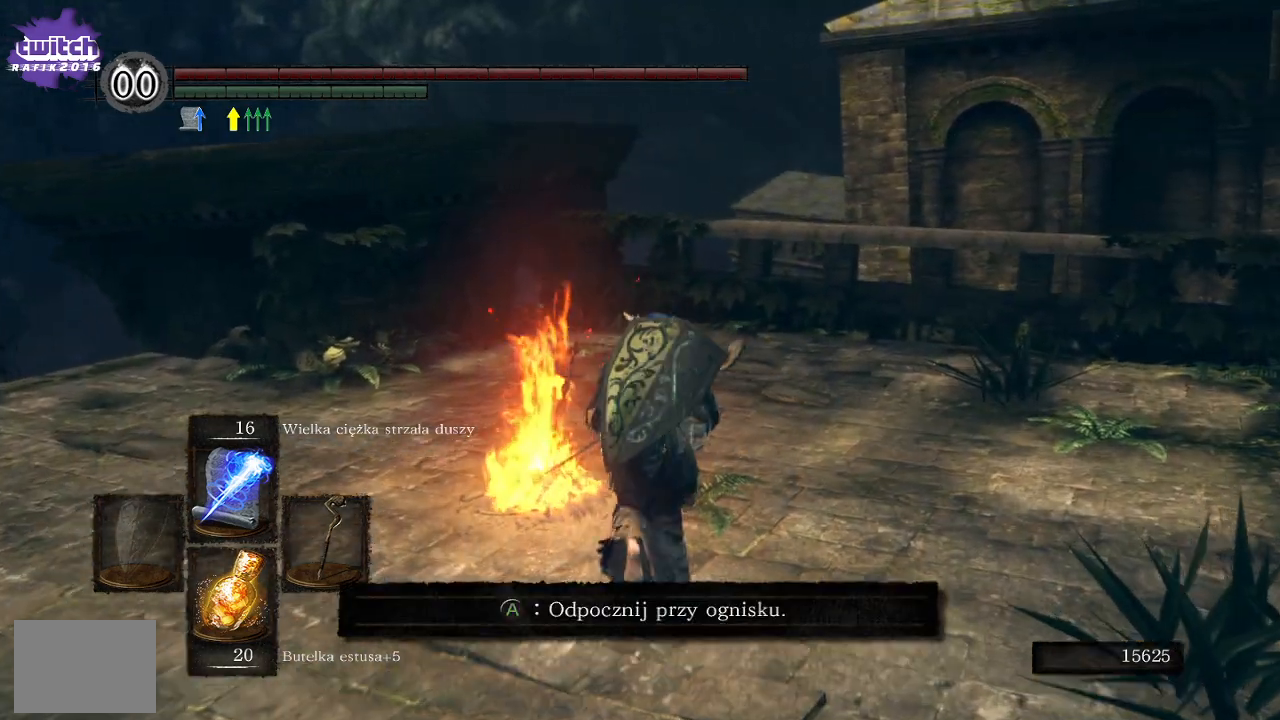
{"buttons": [], "left_stick": "up", "right_stick": "center", "events": []}
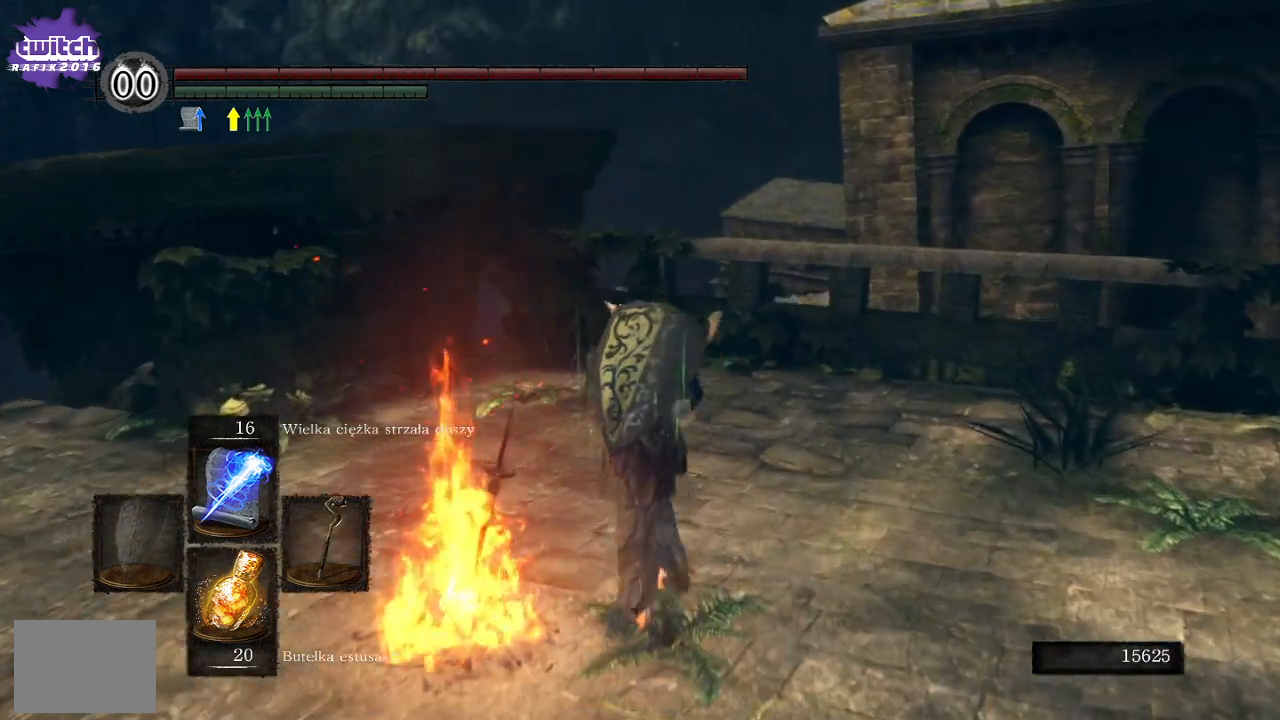
{"buttons": [], "left_stick": "left", "right_stick": "center", "events": [[50, "left_stick", "up-left"], [150, "left_stick", "left"]]}
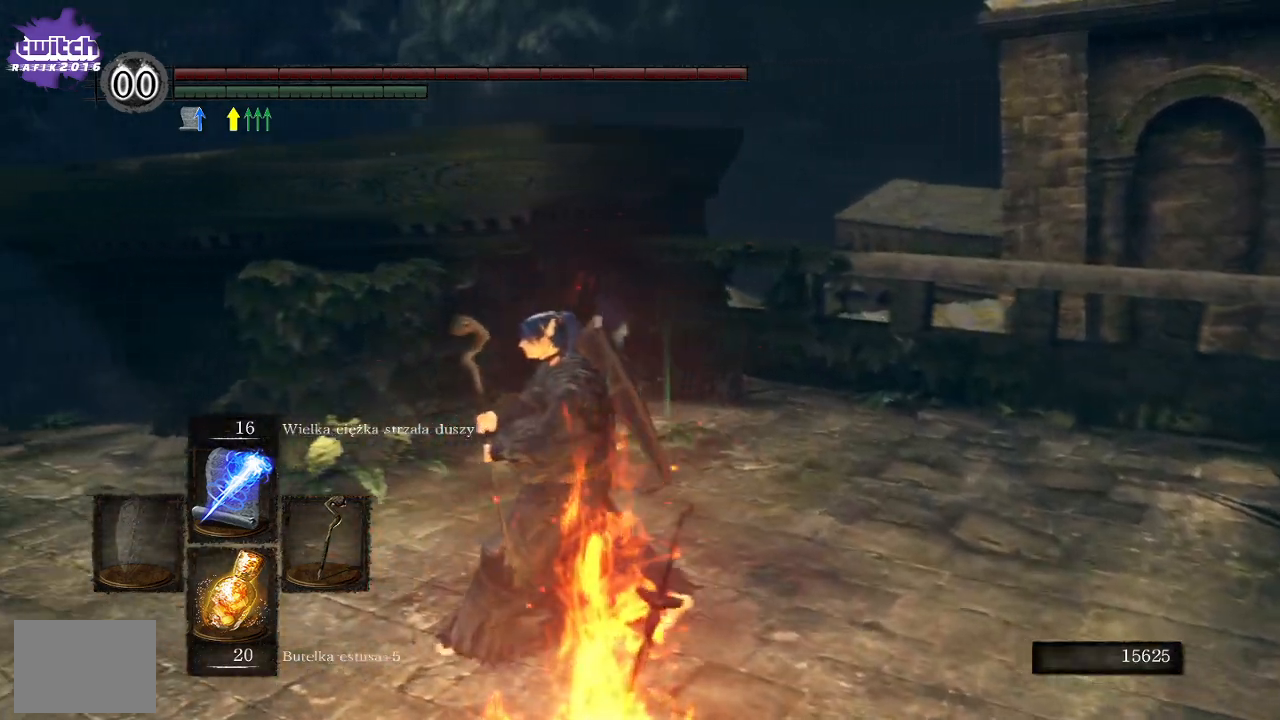
{"buttons": [], "left_stick": "down", "right_stick": "center", "events": [[67, "left_stick", "down-left"], [350, "left_stick", "down"]]}
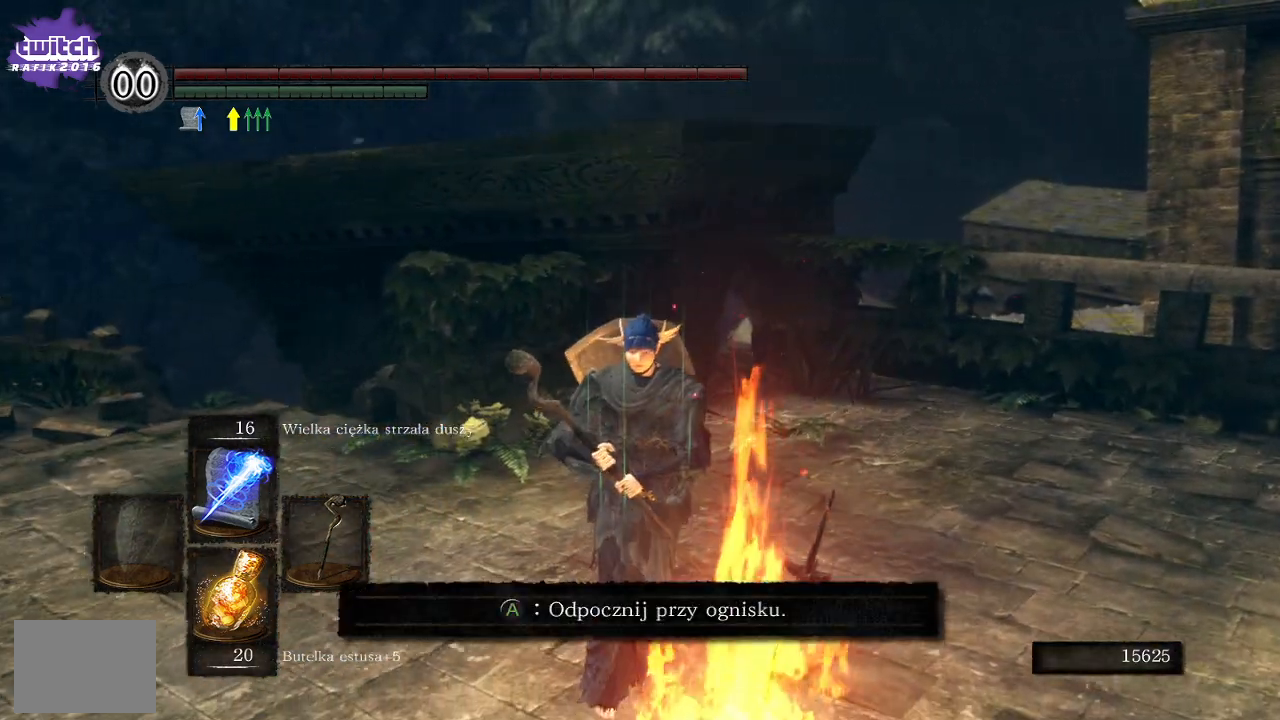
{"buttons": [], "left_stick": "down", "right_stick": "center", "events": []}
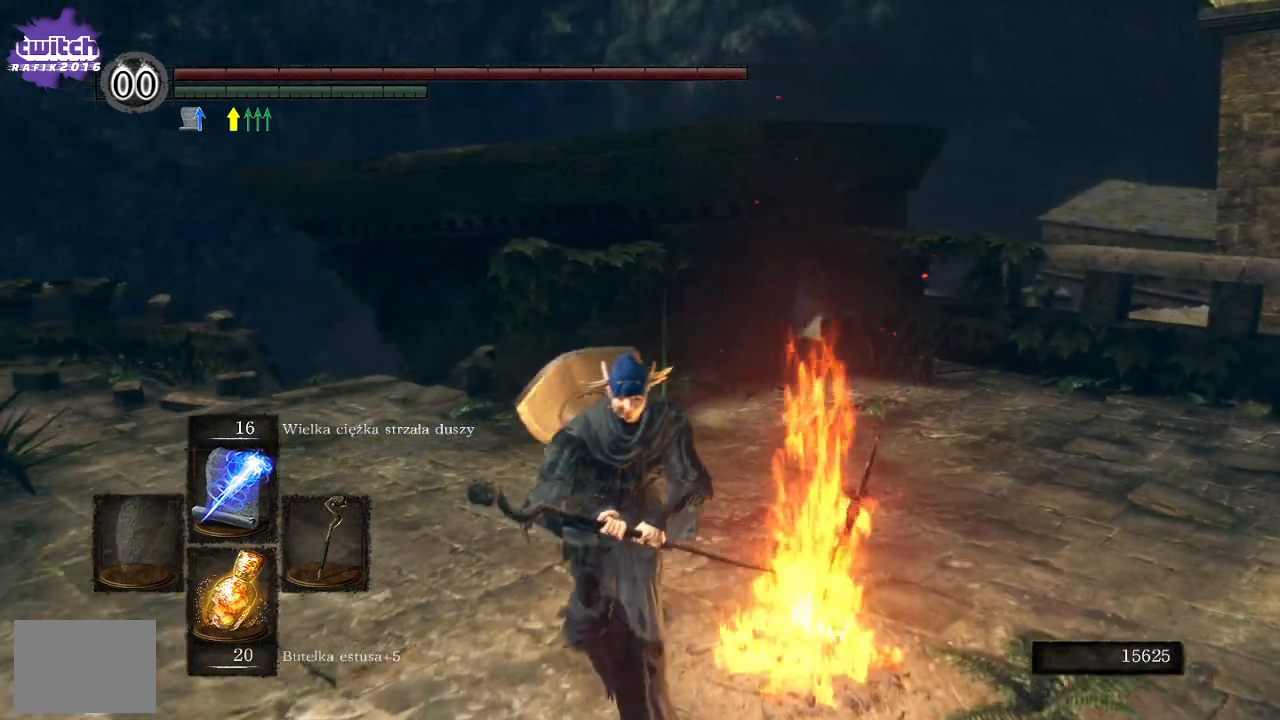
{"buttons": [], "left_stick": "right", "right_stick": "center", "events": [[133, "left_stick", "down-right"], [300, "left_stick", "right"]]}
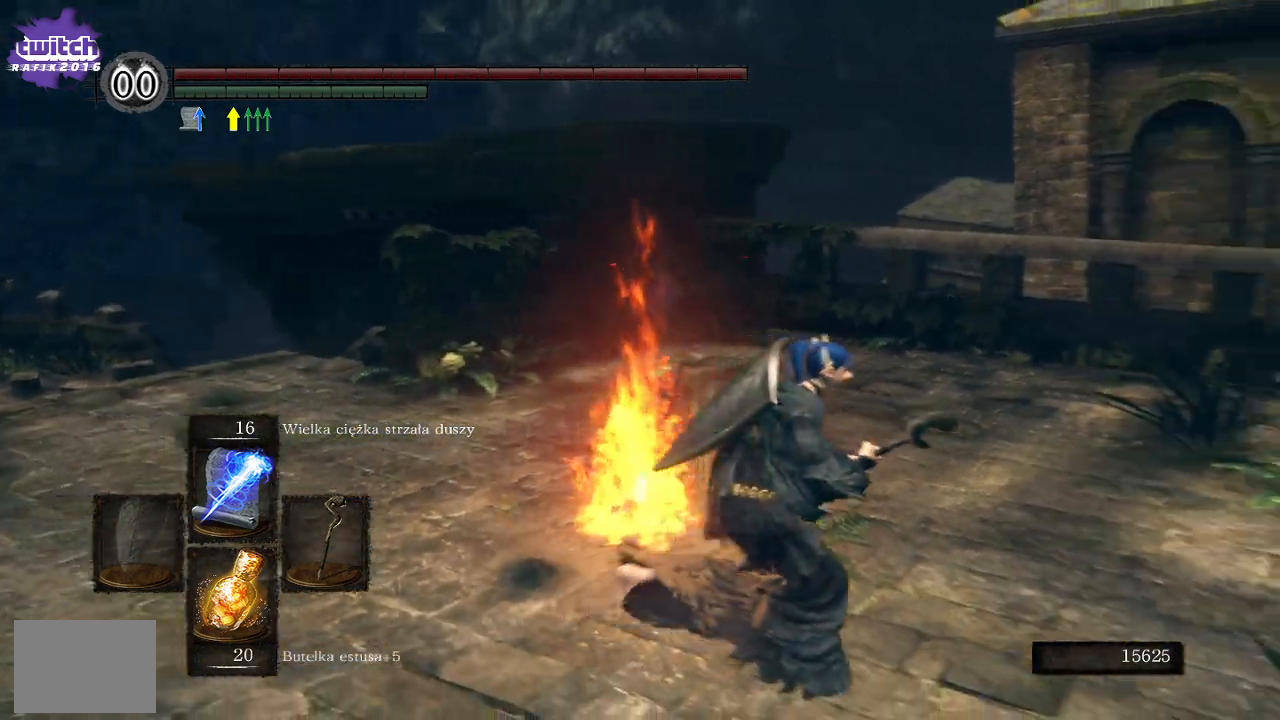
{"buttons": [], "left_stick": "up", "right_stick": "left", "events": [[33, "left_stick", "up-right"], [33, "right_stick", "down-left"], [133, "right_stick", "left"], [167, "left_stick", "up"]]}
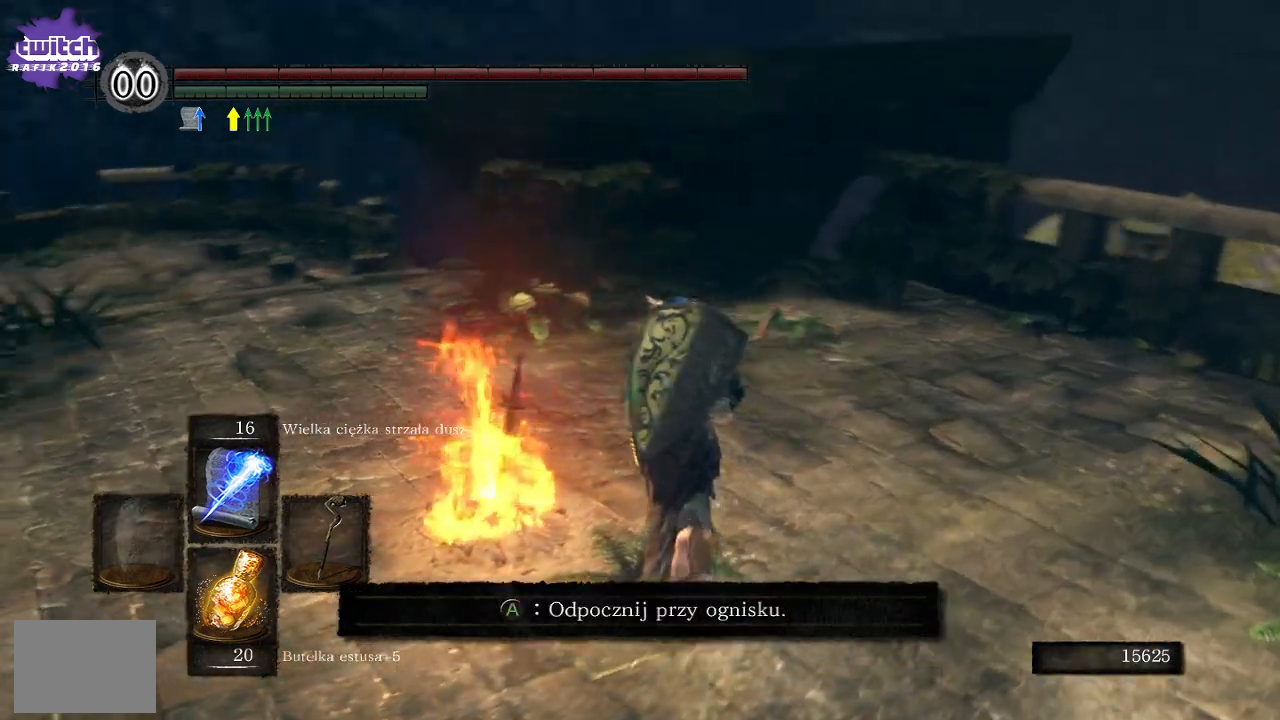
{"buttons": [], "left_stick": "up-left", "right_stick": "center", "events": [[150, "right_stick", "center"], [233, "left_stick", "up-left"], [350, "B", "down"], [450, "B", "up"]]}
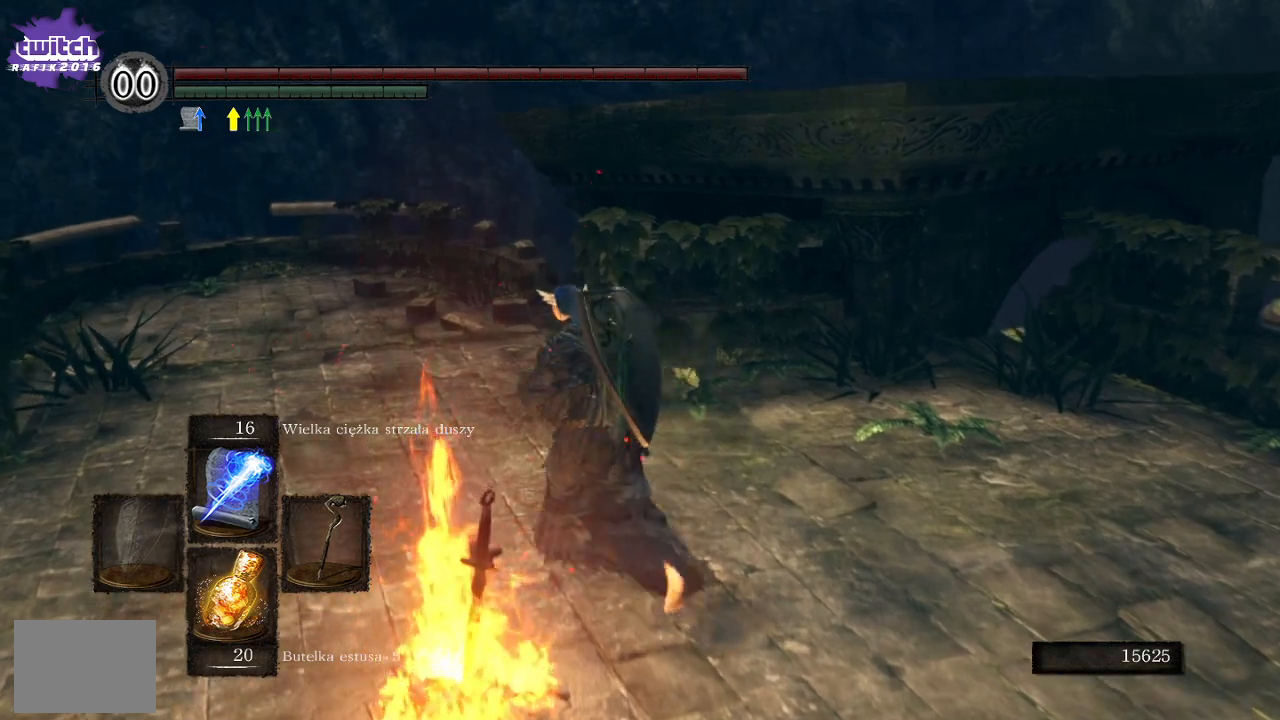
{"buttons": [], "left_stick": "up-left", "right_stick": "center", "events": [[33, "B", "down"], [117, "B", "up"]]}
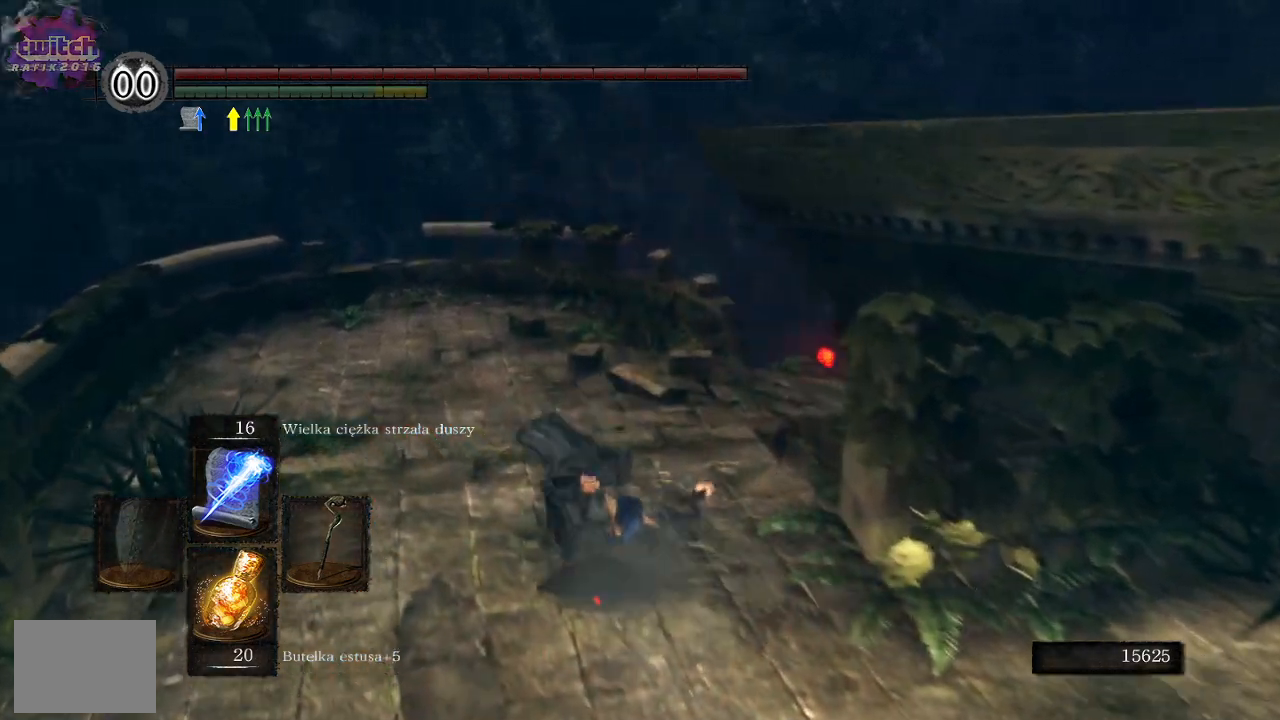
{"buttons": [], "left_stick": "up-left", "right_stick": "right", "events": [[300, "right_stick", "right"]]}
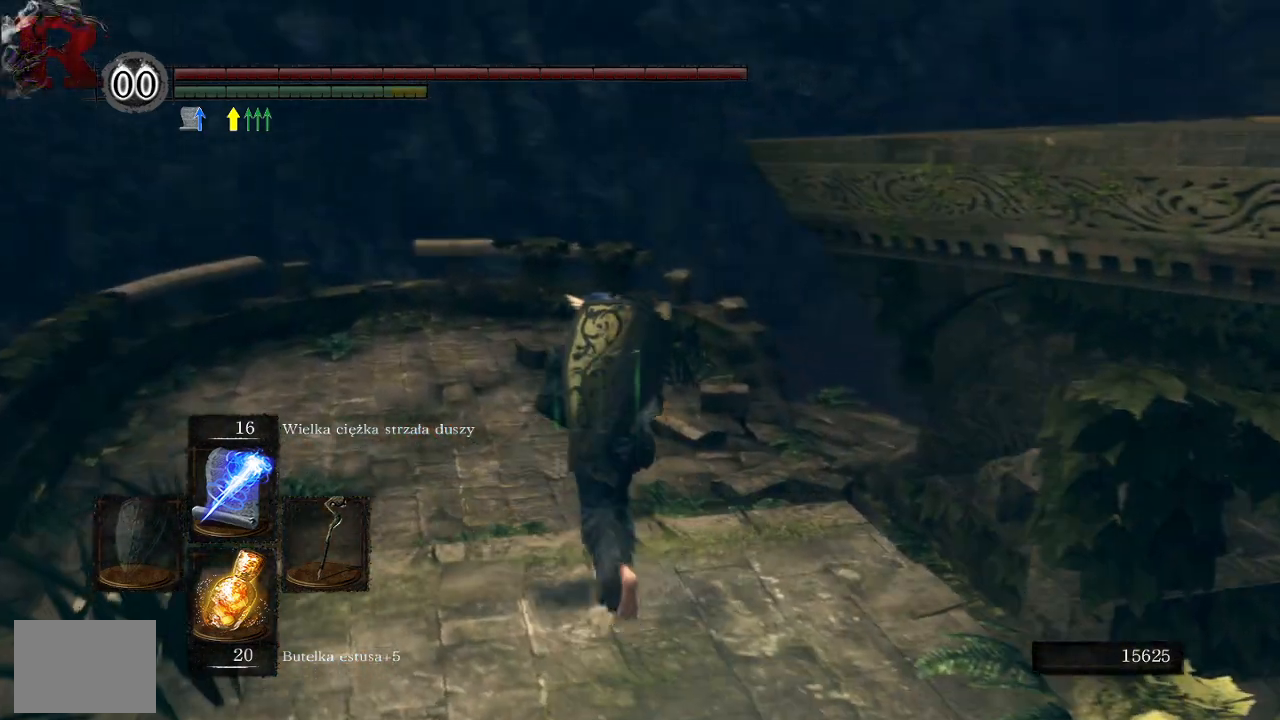
{"buttons": [], "left_stick": "center", "right_stick": "right", "events": [[300, "left_stick", "center"]]}
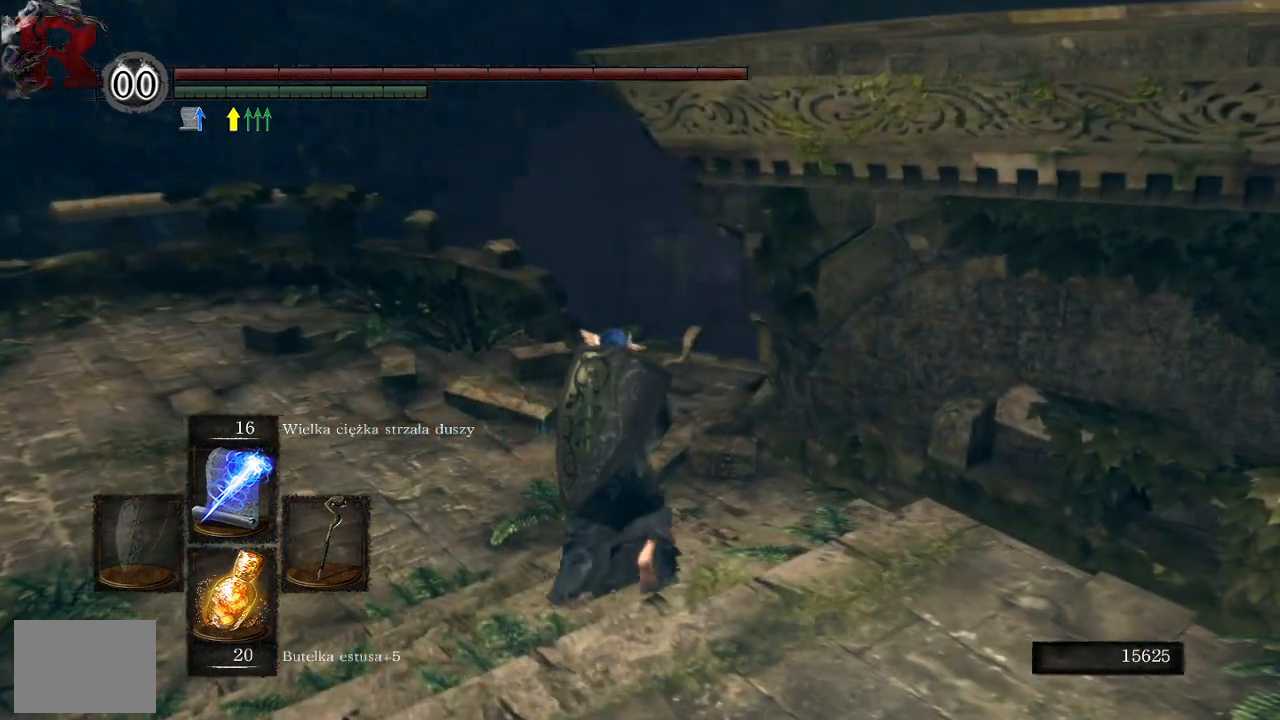
{"buttons": [], "left_stick": "up-left", "right_stick": "right", "events": [[283, "left_stick", "up-left"]]}
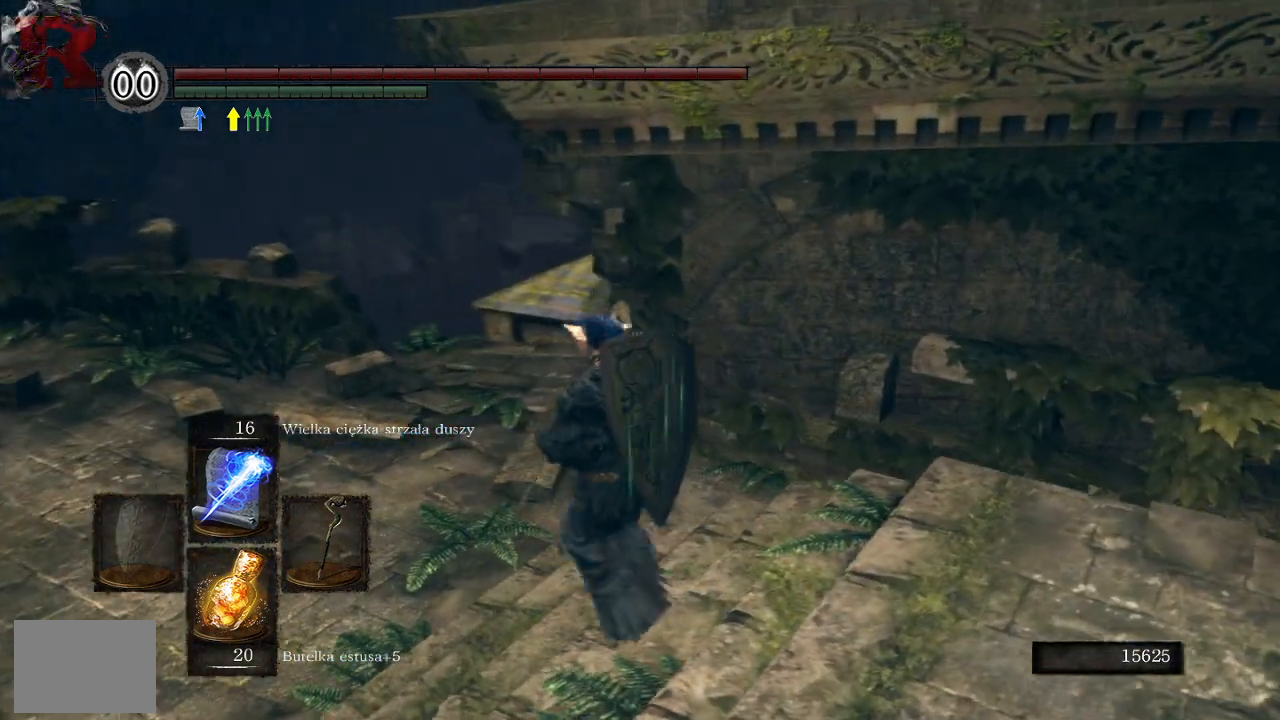
{"buttons": [], "left_stick": "up-left", "right_stick": "right", "events": []}
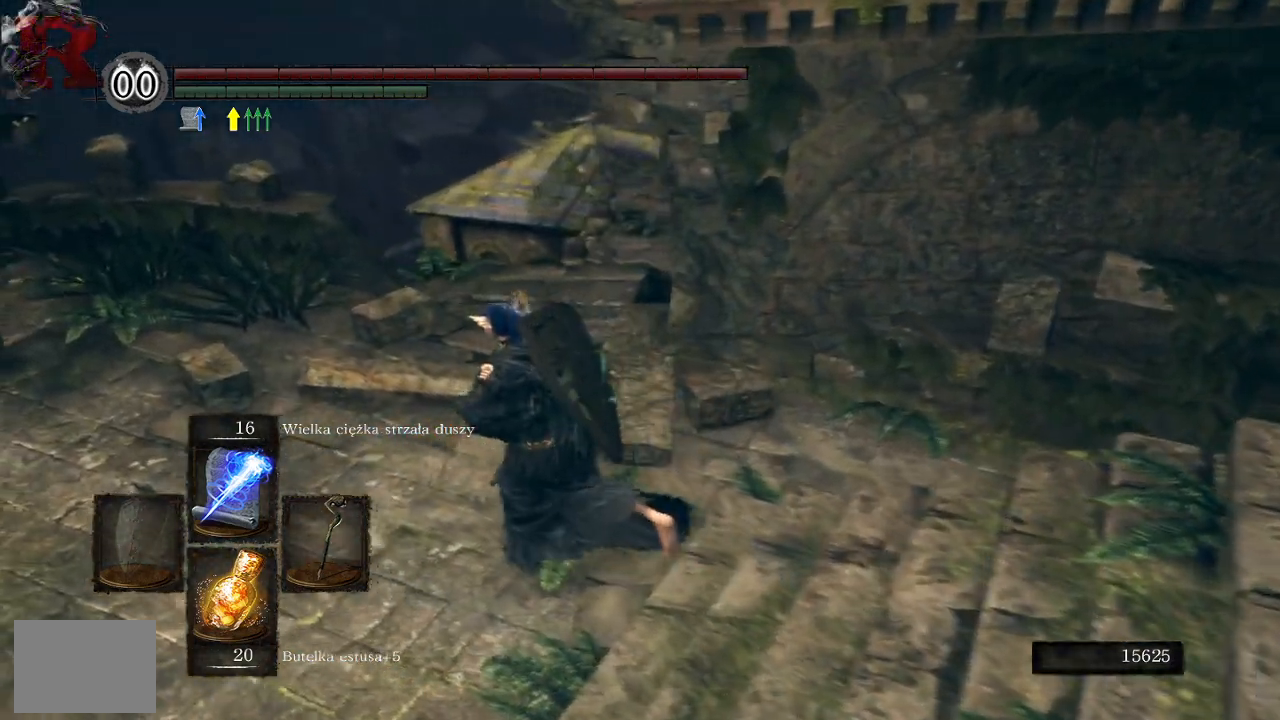
{"buttons": [], "left_stick": "up", "right_stick": "right", "events": [[317, "left_stick", "up"]]}
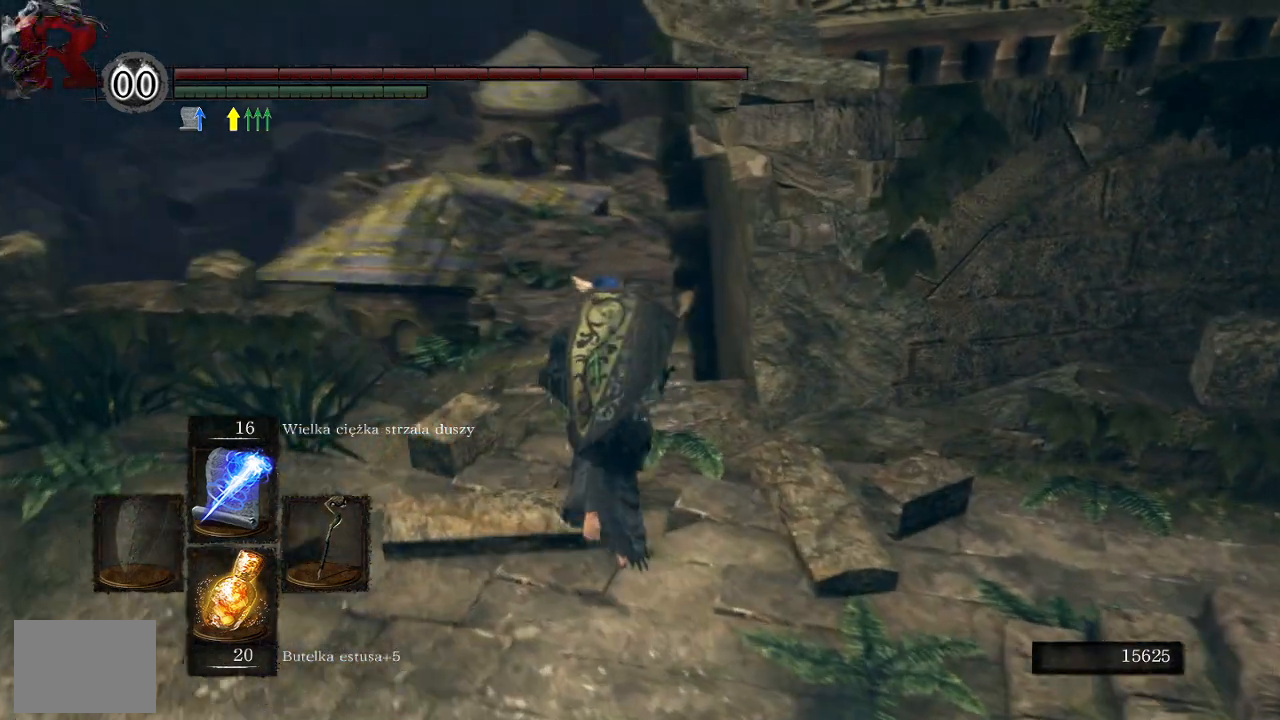
{"buttons": [], "left_stick": "center", "right_stick": "center", "events": [[200, "left_stick", "center"], [233, "right_stick", "center"]]}
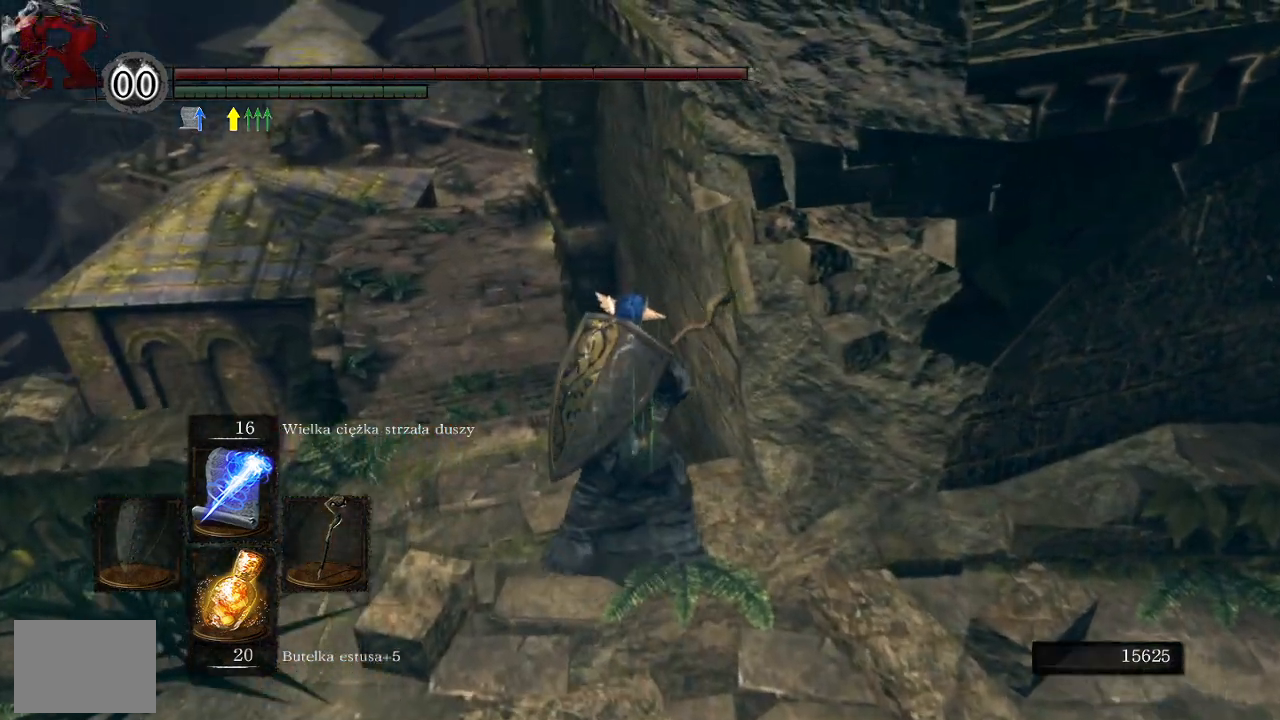
{"buttons": [], "left_stick": "center", "right_stick": "center", "events": [[183, "right_stick", "up-right"], [383, "right_stick", "center"]]}
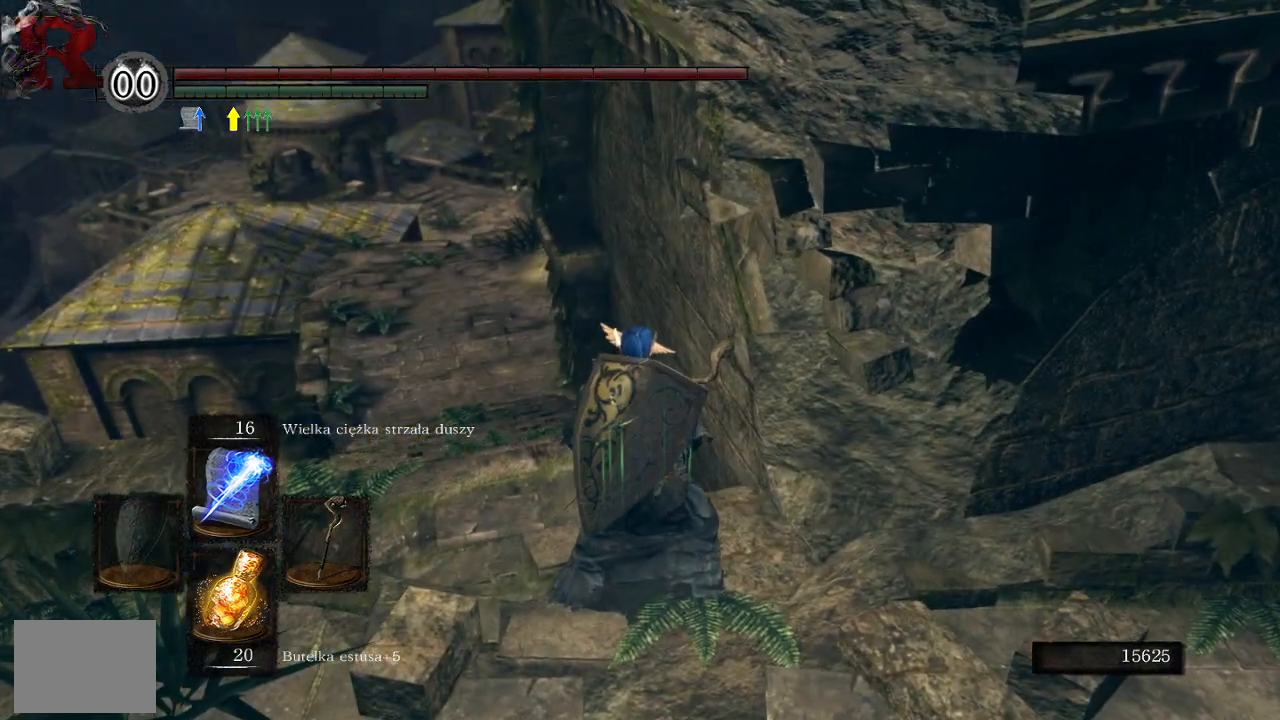
{"buttons": [], "left_stick": "center", "right_stick": "center", "events": [[100, "right_stick", "up-right"], [300, "right_stick", "center"]]}
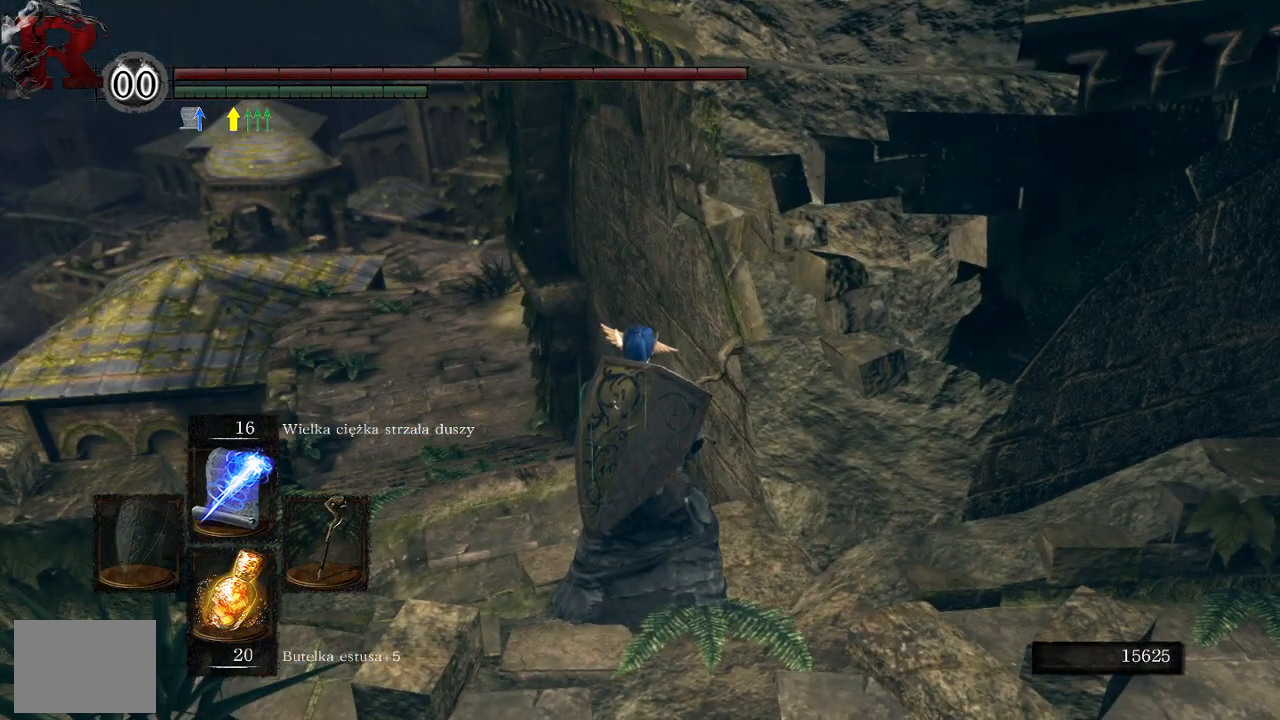
{"buttons": [], "left_stick": "left", "right_stick": "center", "events": [[417, "left_stick", "left"]]}
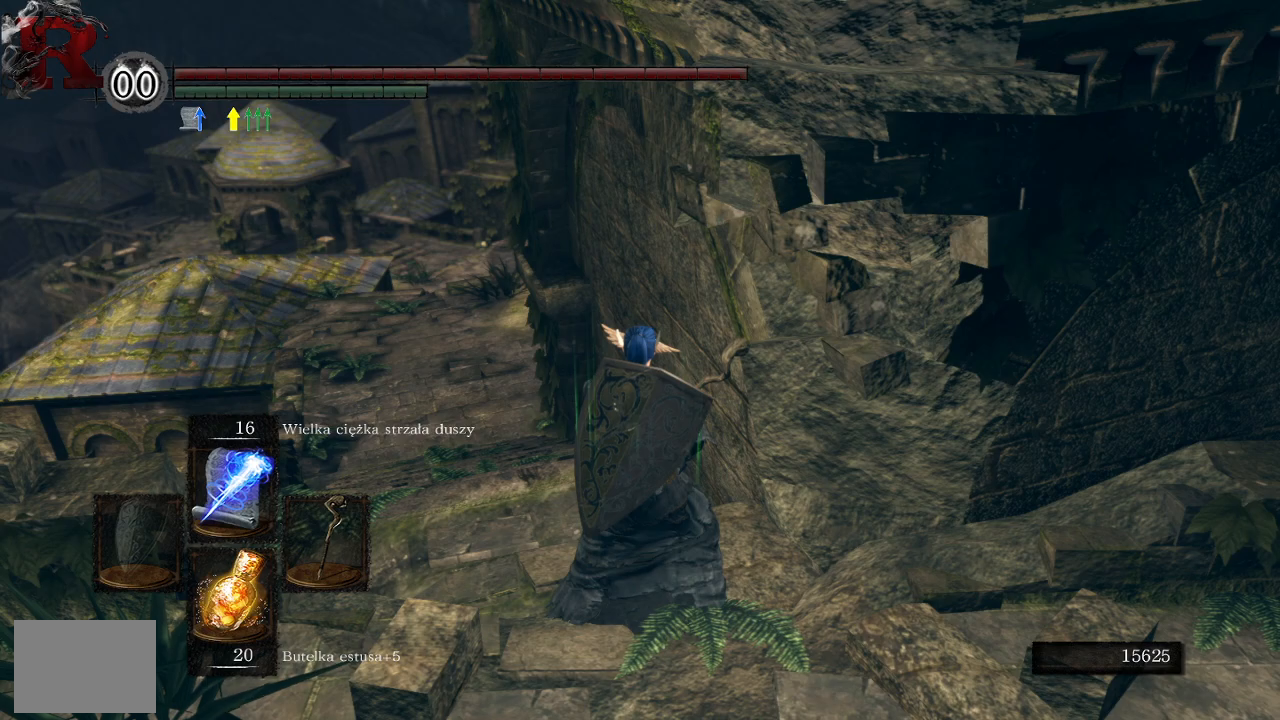
{"buttons": [], "left_stick": "center", "right_stick": "center", "events": [[17, "right_stick", "left"], [233, "right_stick", "center"], [400, "left_stick", "center"]]}